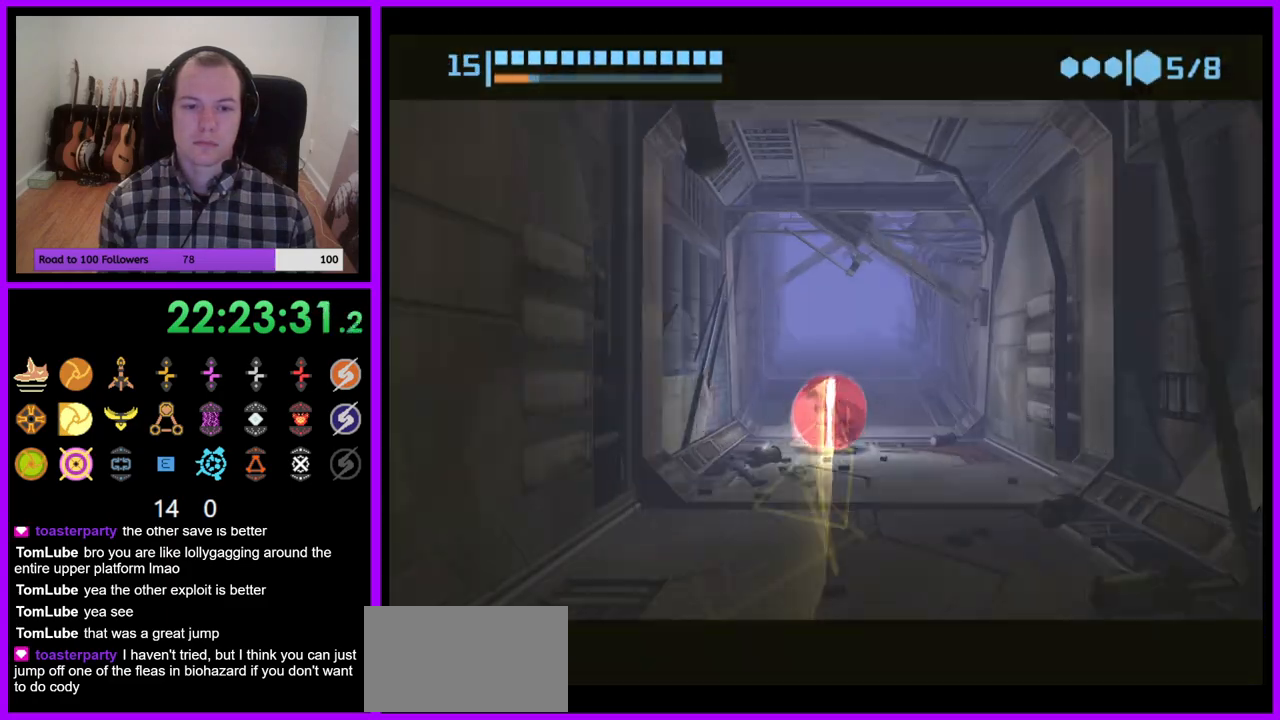
Gameplay with a controller (Nintendo layout); each line is a JSON object with the inputs held at the frame after it. "events" lists button and stick changes between this image and that frame as [ms after this image, input, new state], when the widget could be followed in between. Not read: L3 R3.
{"buttons": ["B"], "left_stick": "up", "right_stick": "center", "events": [[283, "B", "up"], [383, "B", "down"]]}
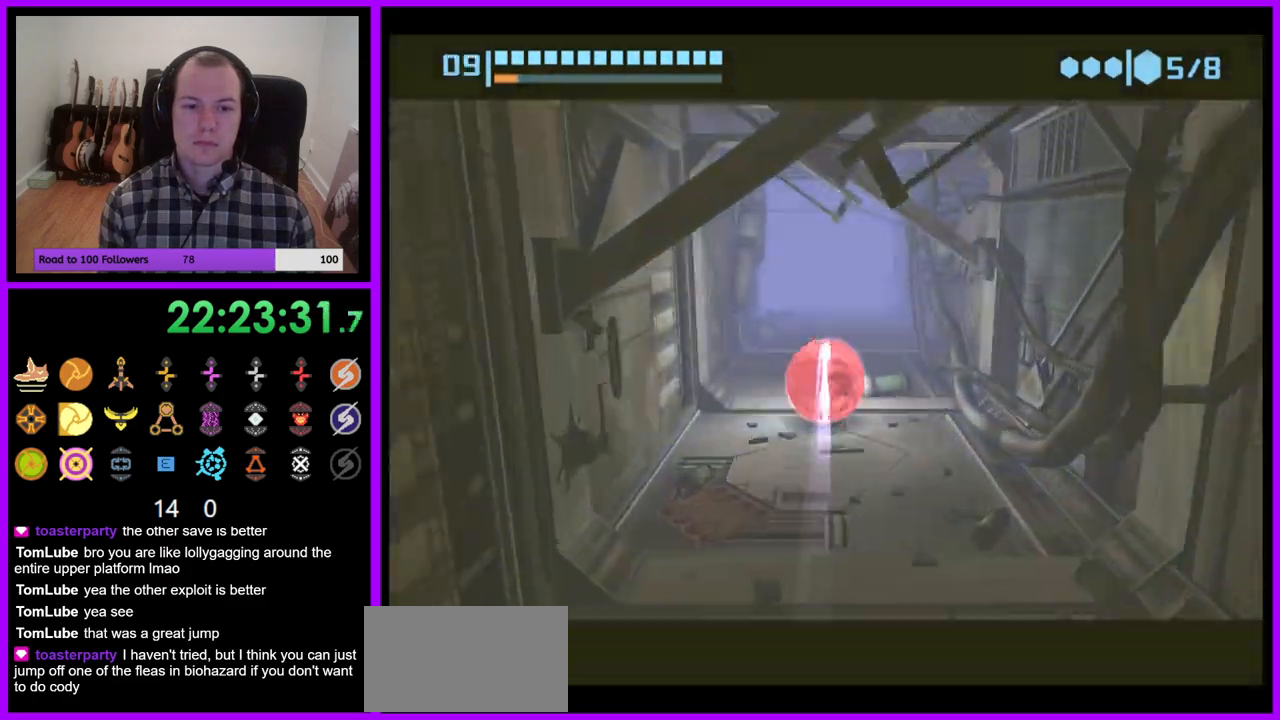
{"buttons": ["B"], "left_stick": "up-left", "right_stick": "center", "events": [[283, "B", "up"], [333, "B", "down"], [467, "left_stick", "up-left"]]}
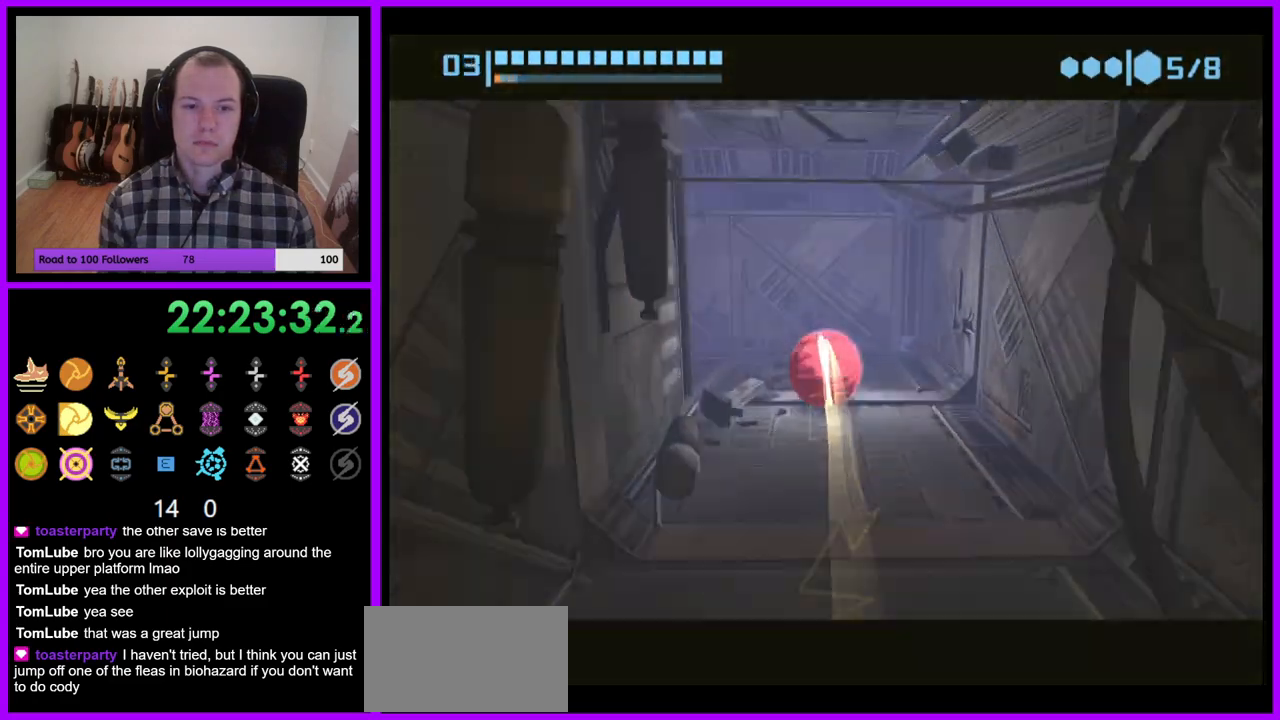
{"buttons": ["B"], "left_stick": "up-left", "right_stick": "center", "events": [[17, "left_stick", "left"], [200, "left_stick", "down-left"], [483, "left_stick", "up-left"]]}
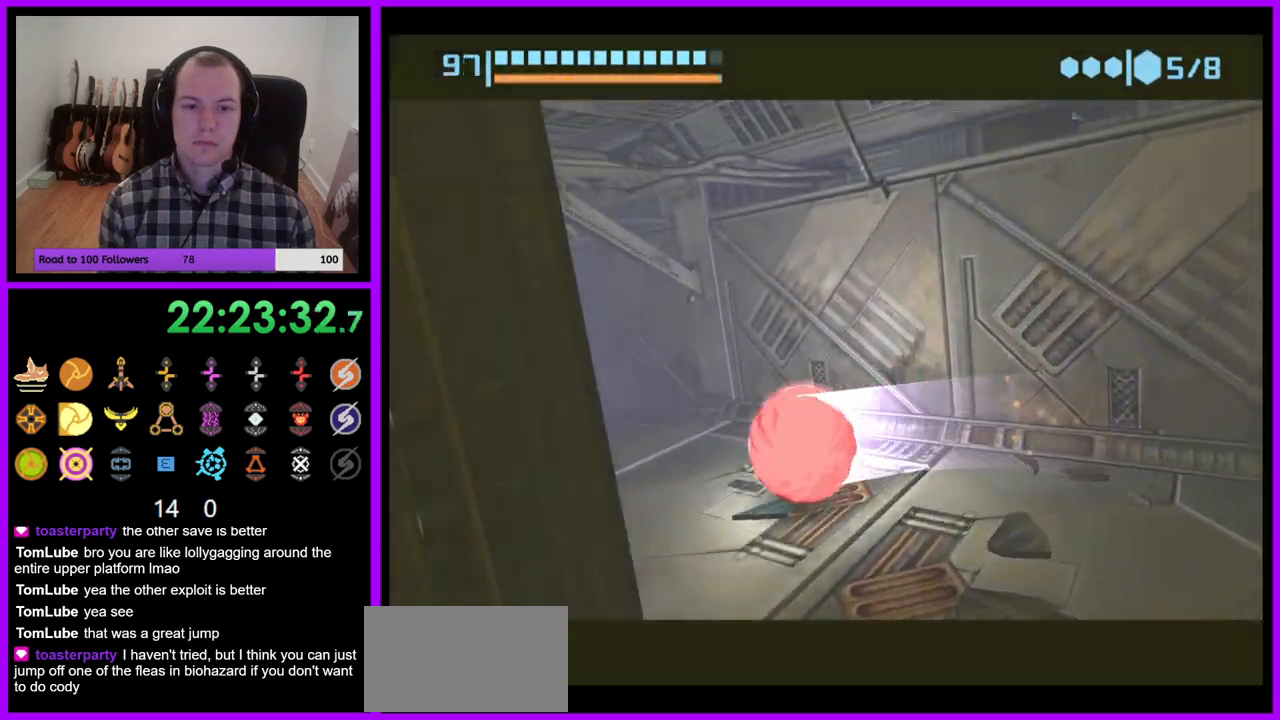
{"buttons": ["B"], "left_stick": "up", "right_stick": "center", "events": [[50, "left_stick", "up"], [167, "left_stick", "up-right"], [233, "B", "up"], [333, "B", "down"], [383, "left_stick", "up"]]}
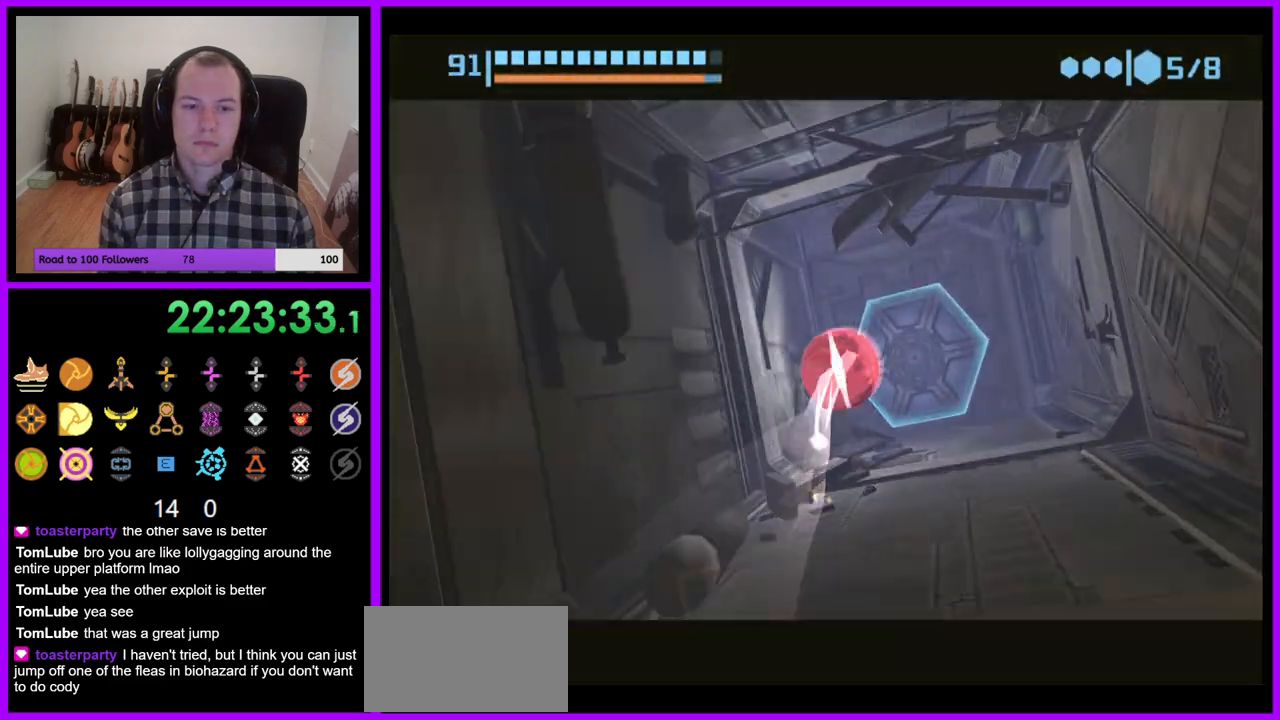
{"buttons": [], "left_stick": "center", "right_stick": "center", "events": [[167, "B", "up"], [200, "left_stick", "up-right"], [300, "A", "down"], [300, "left_stick", "up"], [367, "A", "up"], [400, "left_stick", "center"]]}
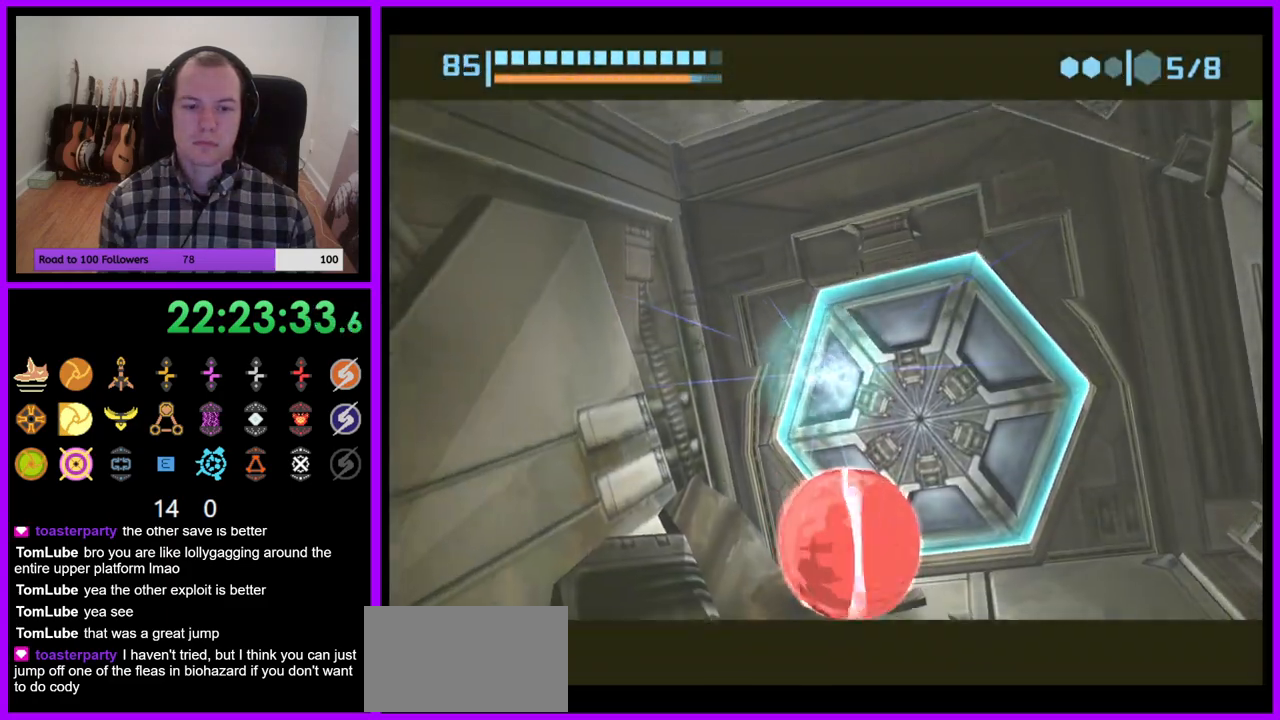
{"buttons": [], "left_stick": "center", "right_stick": "center", "events": [[167, "left_stick", "right"], [300, "left_stick", "center"]]}
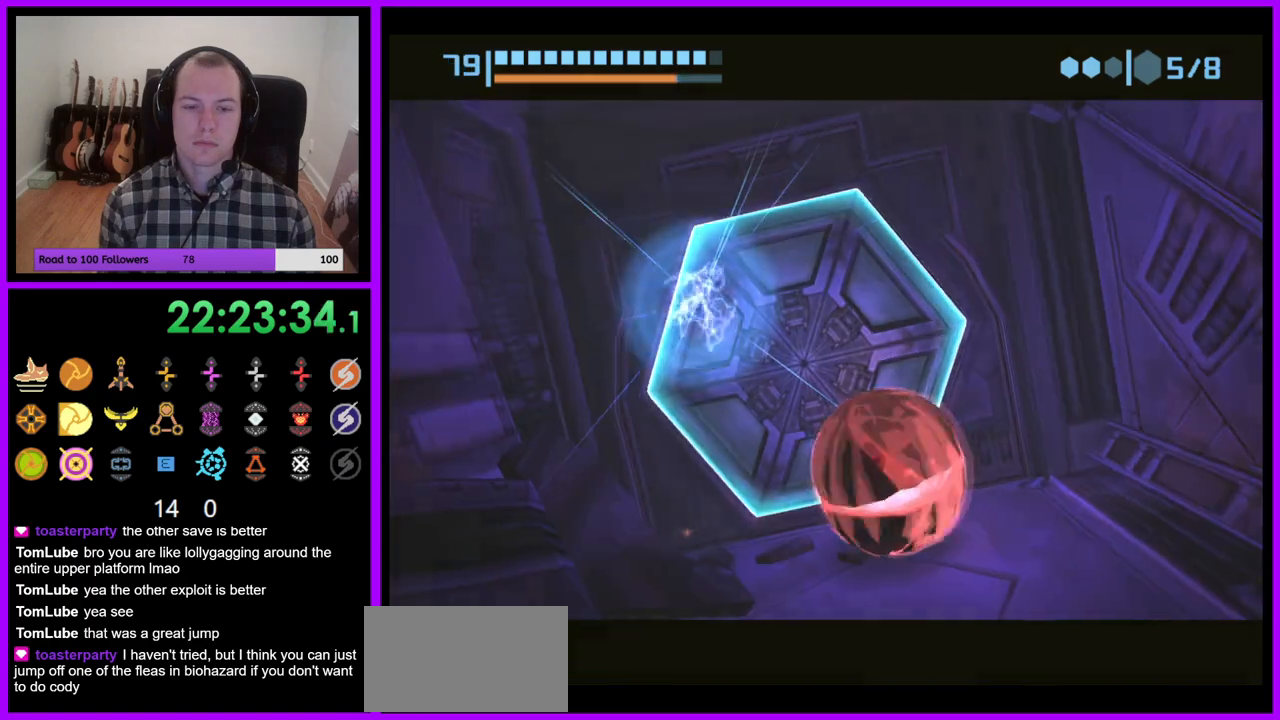
{"buttons": ["B"], "left_stick": "right", "right_stick": "center", "events": [[250, "B", "down"], [467, "left_stick", "right"]]}
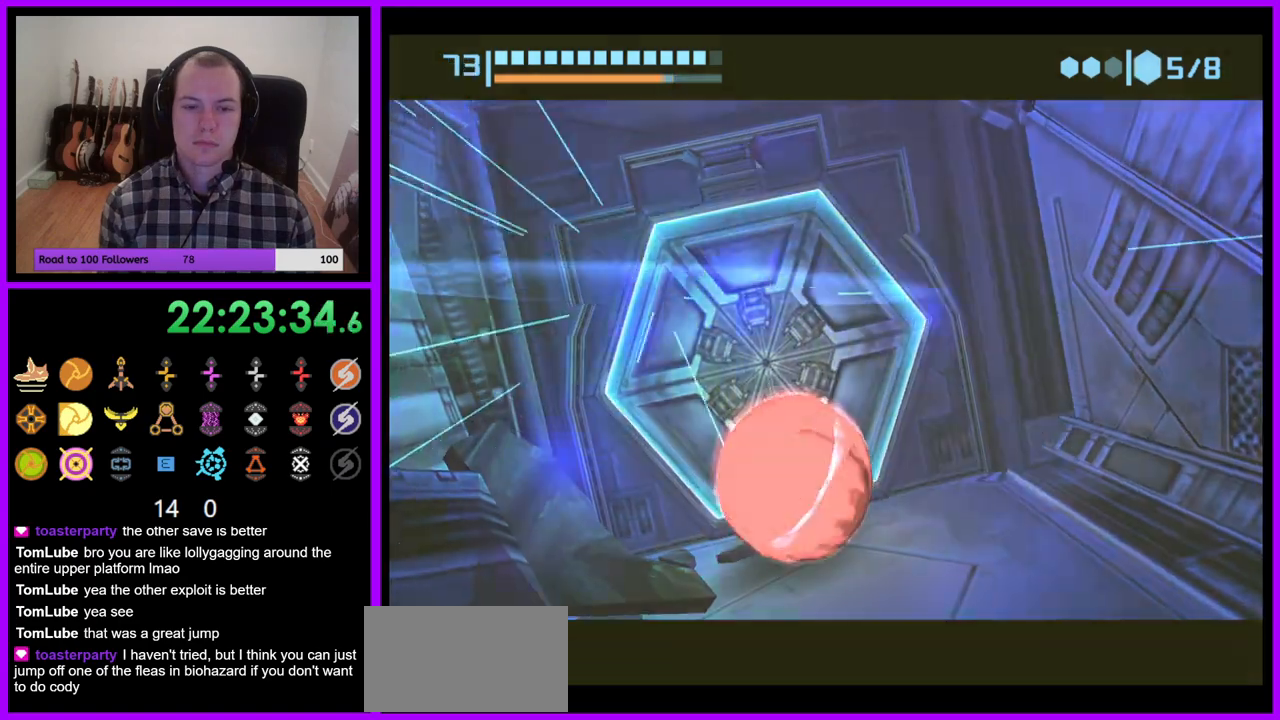
{"buttons": ["B"], "left_stick": "right", "right_stick": "center", "events": [[133, "left_stick", "center"], [400, "left_stick", "right"]]}
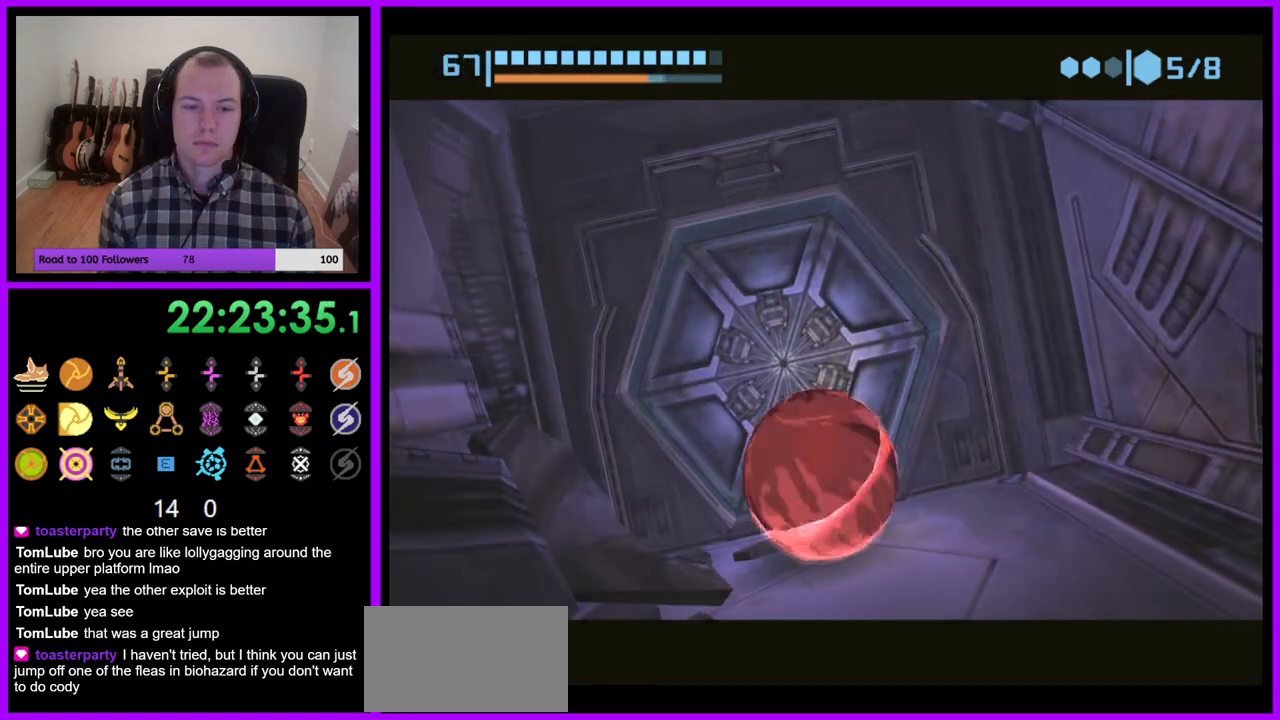
{"buttons": ["B"], "left_stick": "center", "right_stick": "center", "events": [[33, "left_stick", "center"], [200, "left_stick", "down-right"], [333, "left_stick", "center"]]}
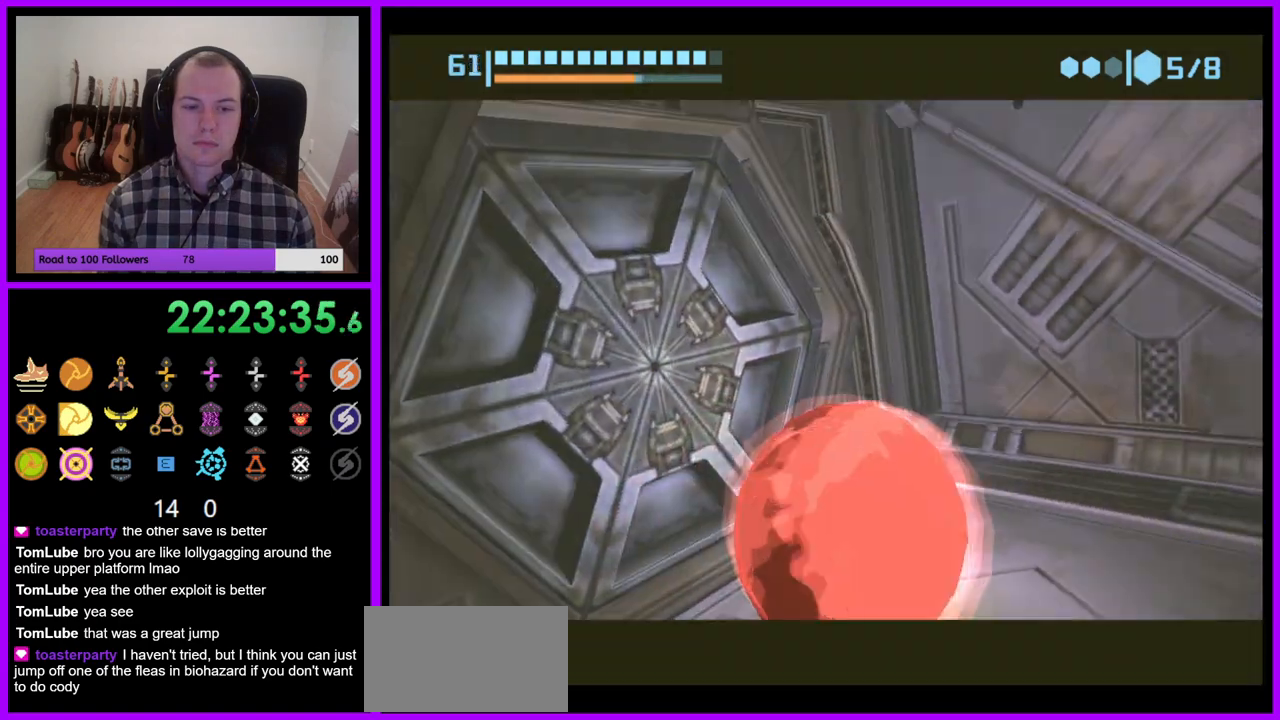
{"buttons": ["B"], "left_stick": "up-right", "right_stick": "center", "events": [[33, "left_stick", "right"], [150, "left_stick", "center"], [317, "left_stick", "up-left"], [400, "left_stick", "up-right"]]}
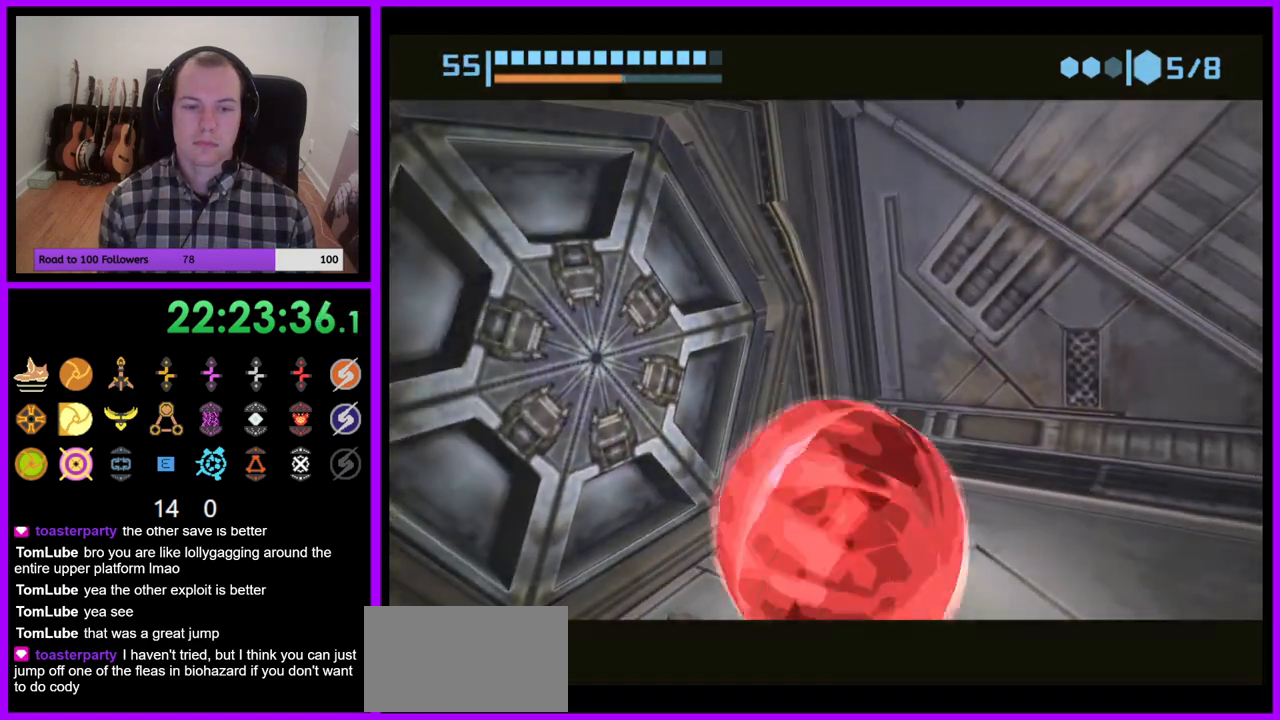
{"buttons": ["B"], "left_stick": "center", "right_stick": "center", "events": [[83, "left_stick", "center"], [350, "left_stick", "down-left"], [467, "left_stick", "center"]]}
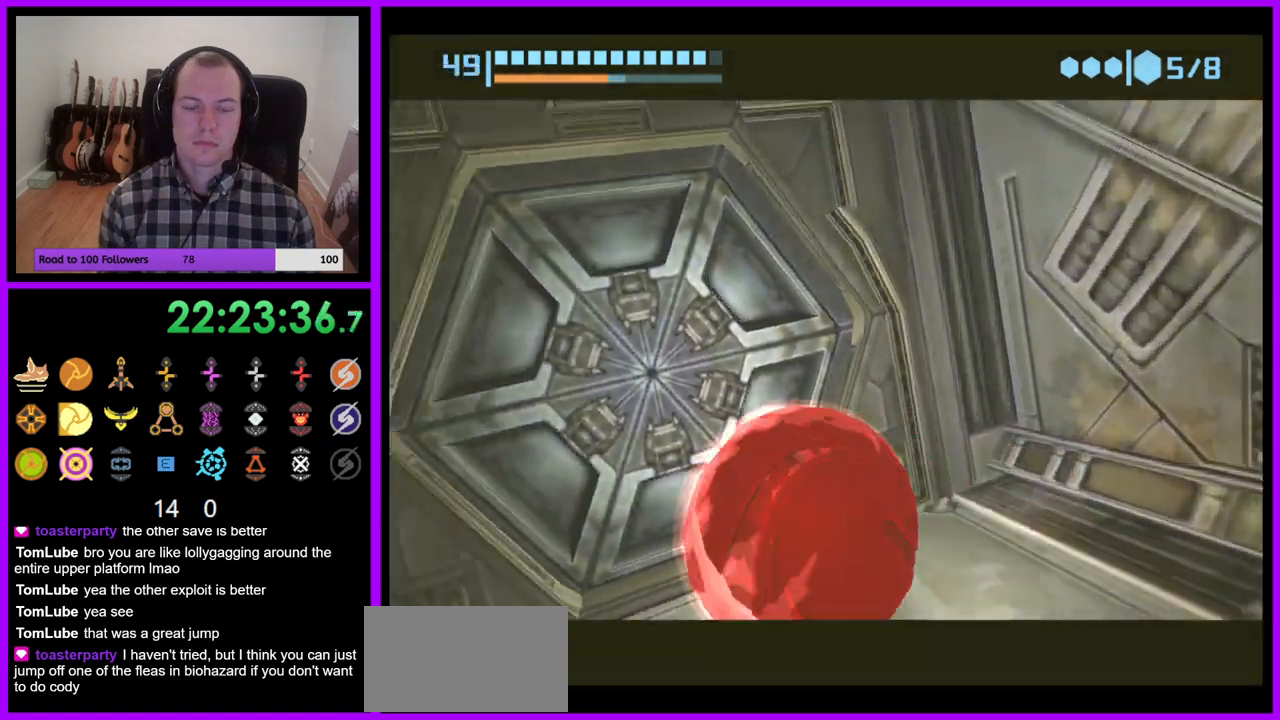
{"buttons": ["B"], "left_stick": "center", "right_stick": "center", "events": [[200, "left_stick", "up-right"], [350, "left_stick", "center"]]}
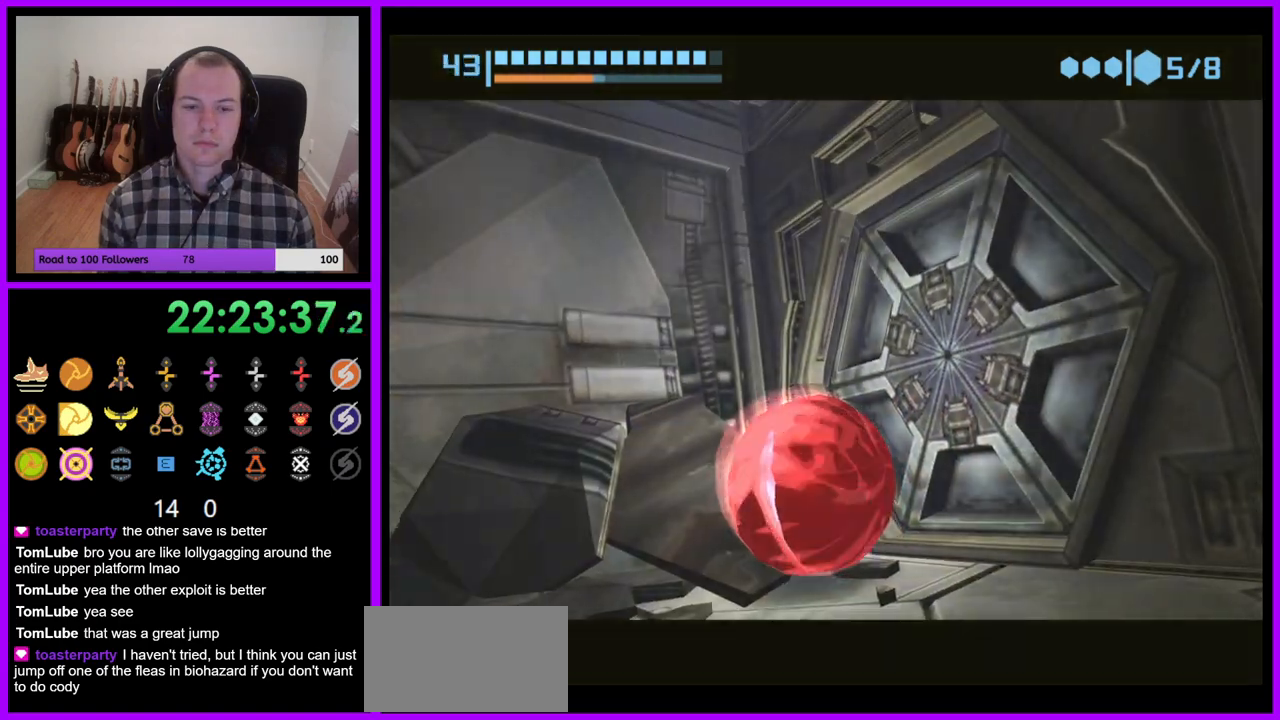
{"buttons": ["B"], "left_stick": "center", "right_stick": "center", "events": [[50, "left_stick", "right"], [167, "left_stick", "center"]]}
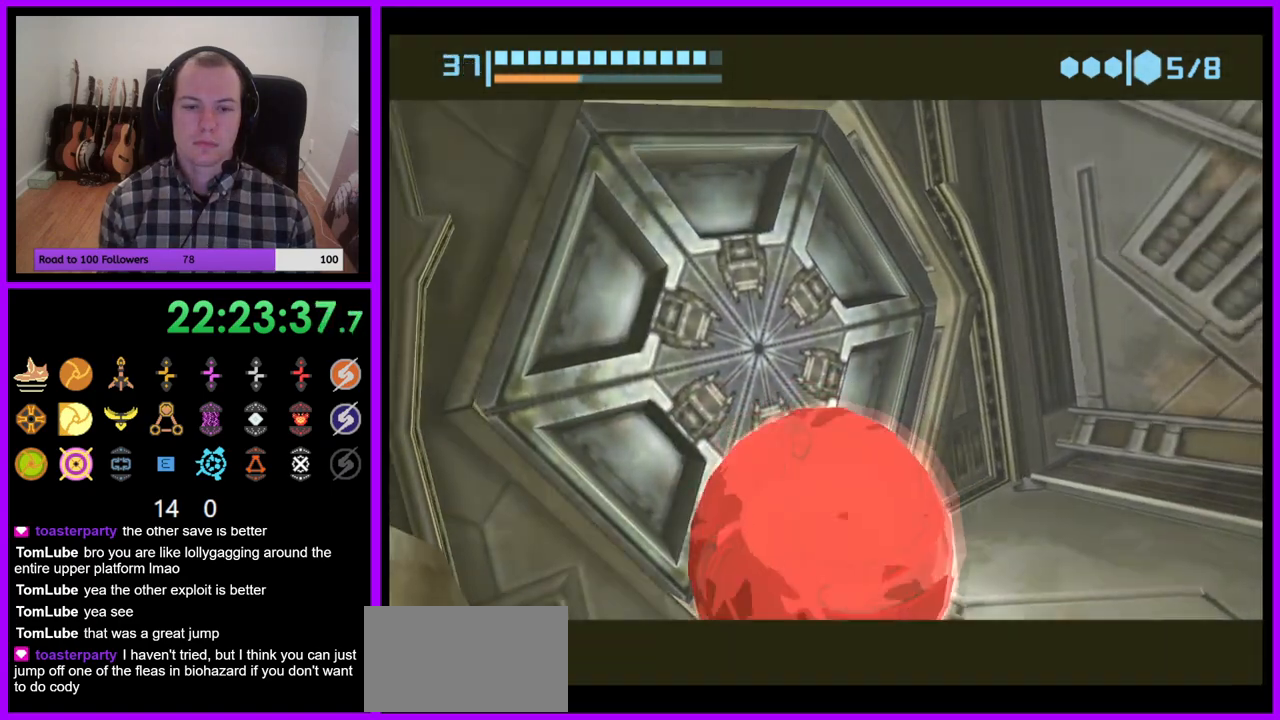
{"buttons": ["B"], "left_stick": "center", "right_stick": "center", "events": [[267, "left_stick", "up-right"], [467, "left_stick", "center"]]}
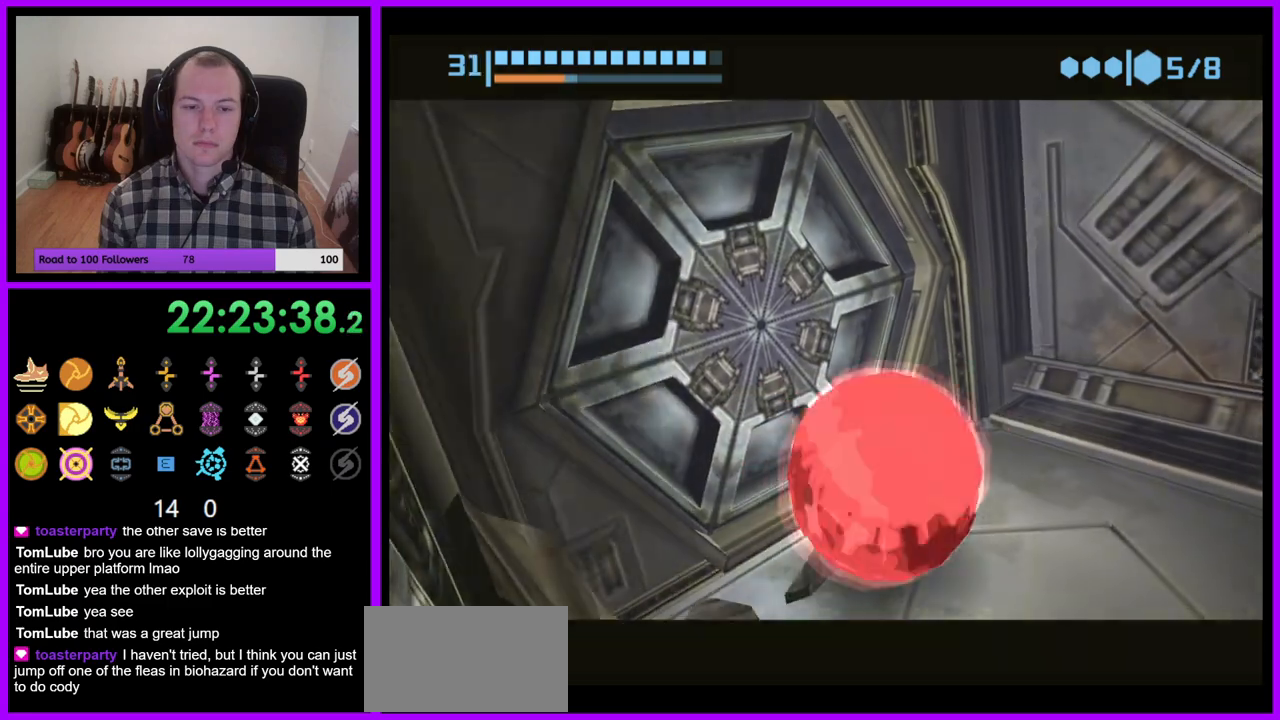
{"buttons": ["B"], "left_stick": "center", "right_stick": "center", "events": []}
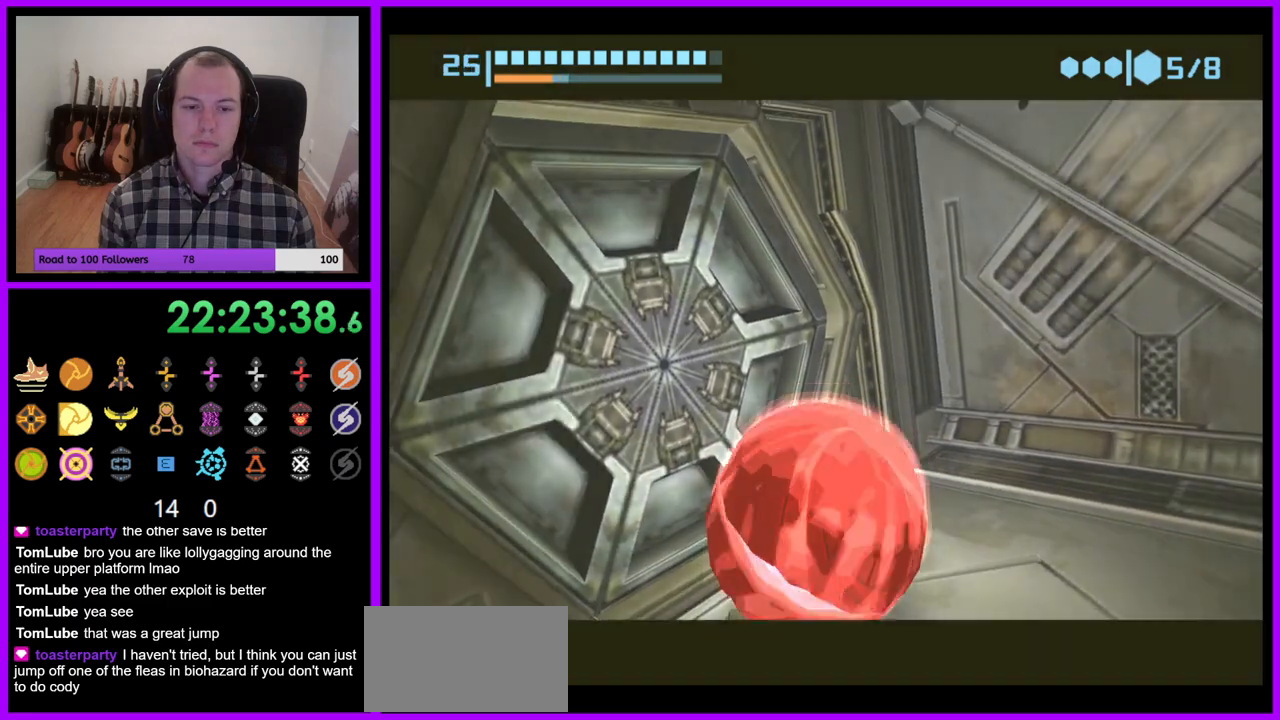
{"buttons": ["B"], "left_stick": "up-right", "right_stick": "center", "events": [[117, "left_stick", "up-right"], [233, "left_stick", "center"], [450, "left_stick", "up-right"]]}
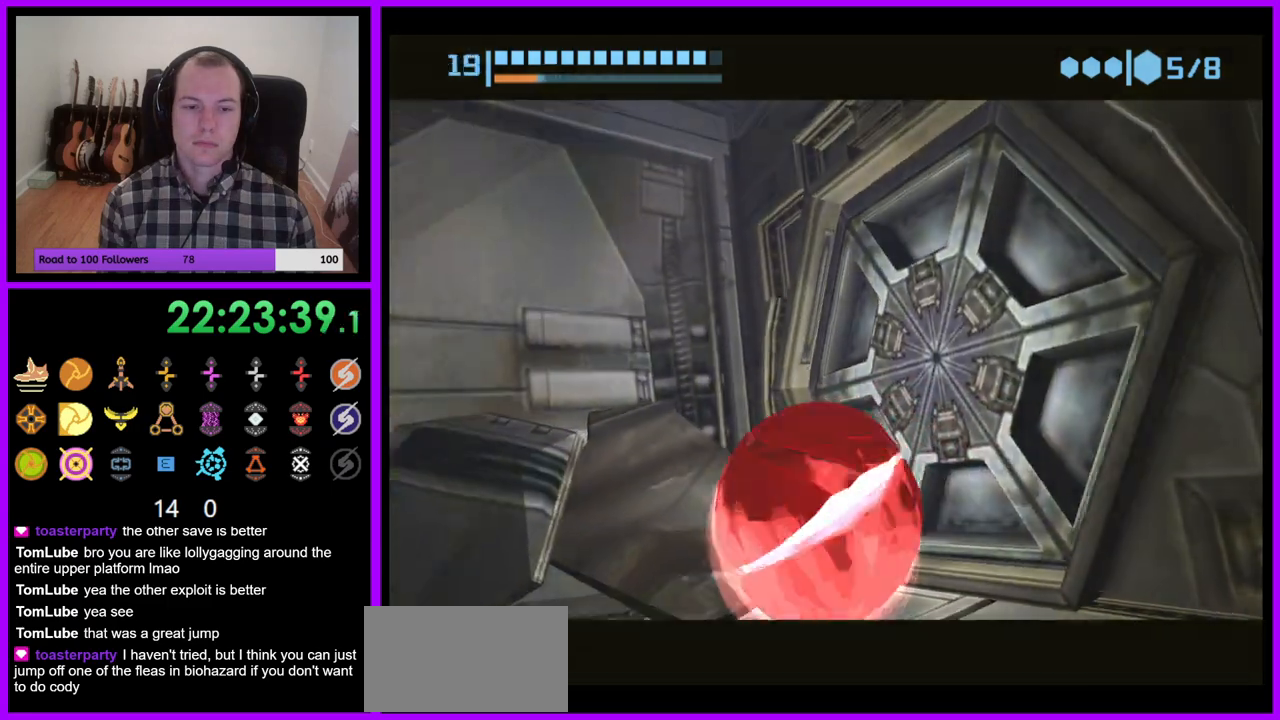
{"buttons": ["B"], "left_stick": "center", "right_stick": "center", "events": [[50, "left_stick", "center"], [217, "left_stick", "right"], [333, "left_stick", "center"]]}
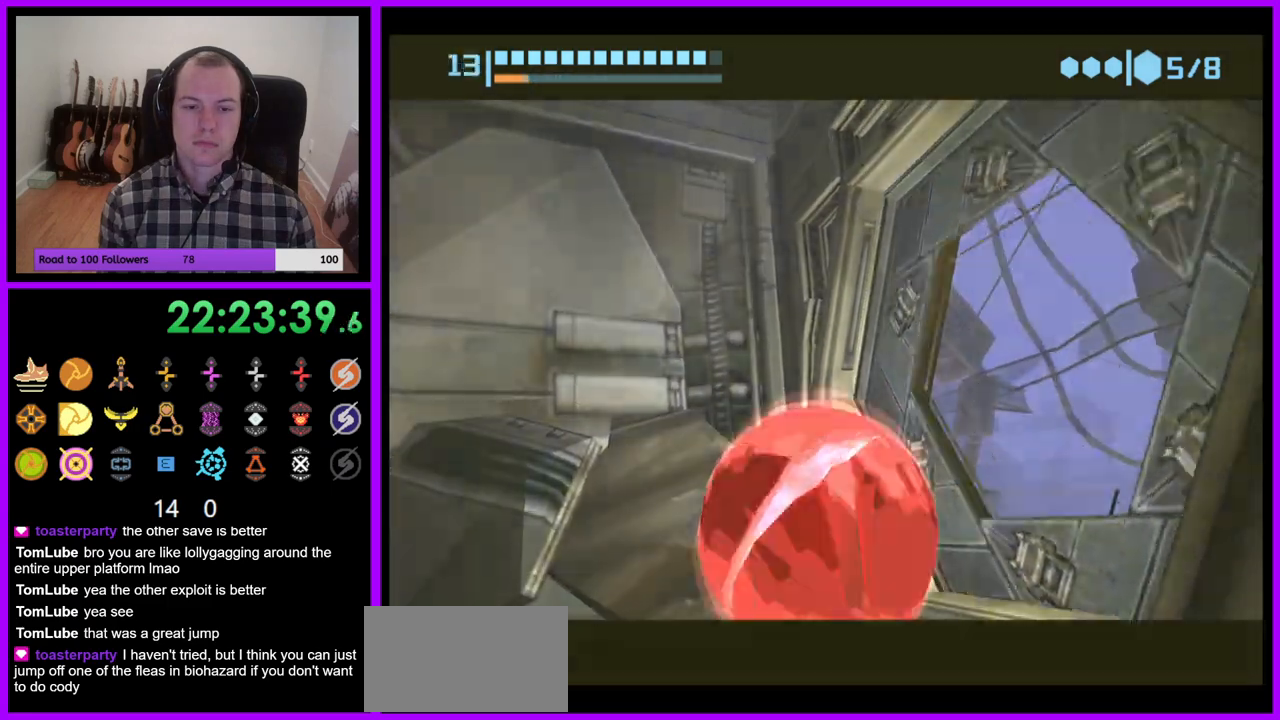
{"buttons": ["B"], "left_stick": "up-right", "right_stick": "center", "events": [[50, "left_stick", "right"], [333, "left_stick", "up-right"]]}
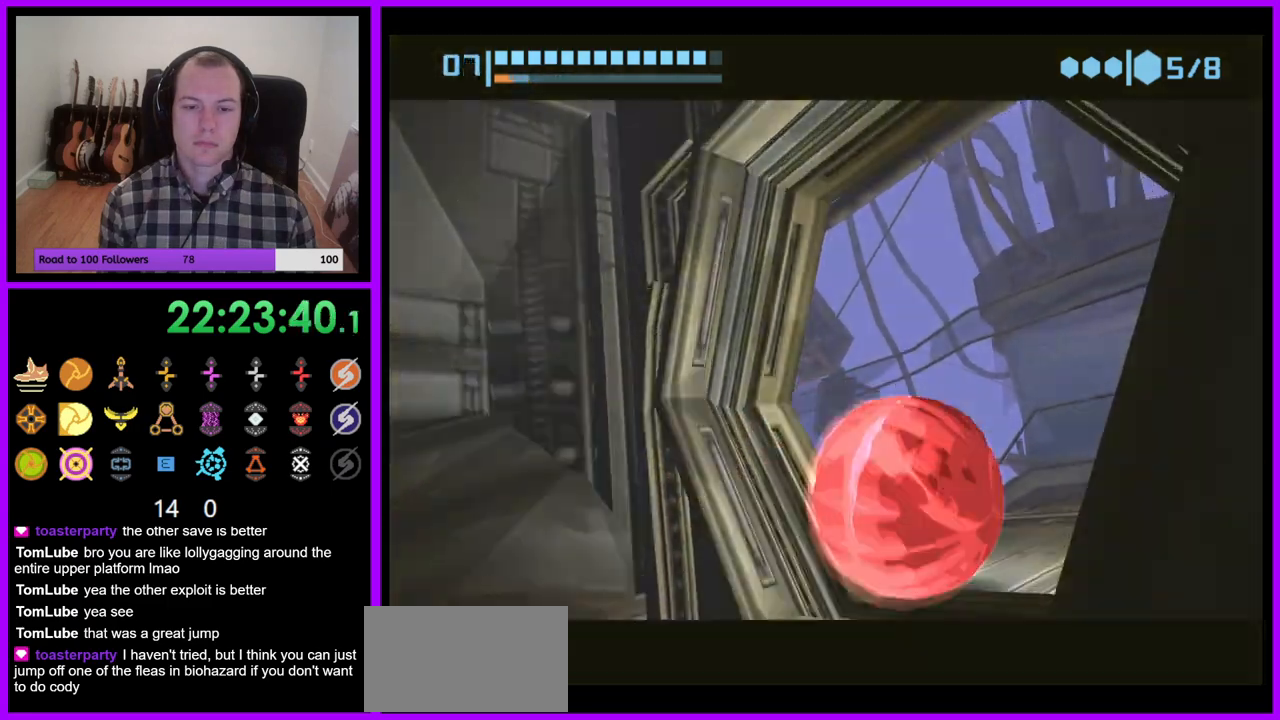
{"buttons": [], "left_stick": "up", "right_stick": "center", "events": [[83, "left_stick", "up-left"], [267, "left_stick", "up"], [317, "B", "up"]]}
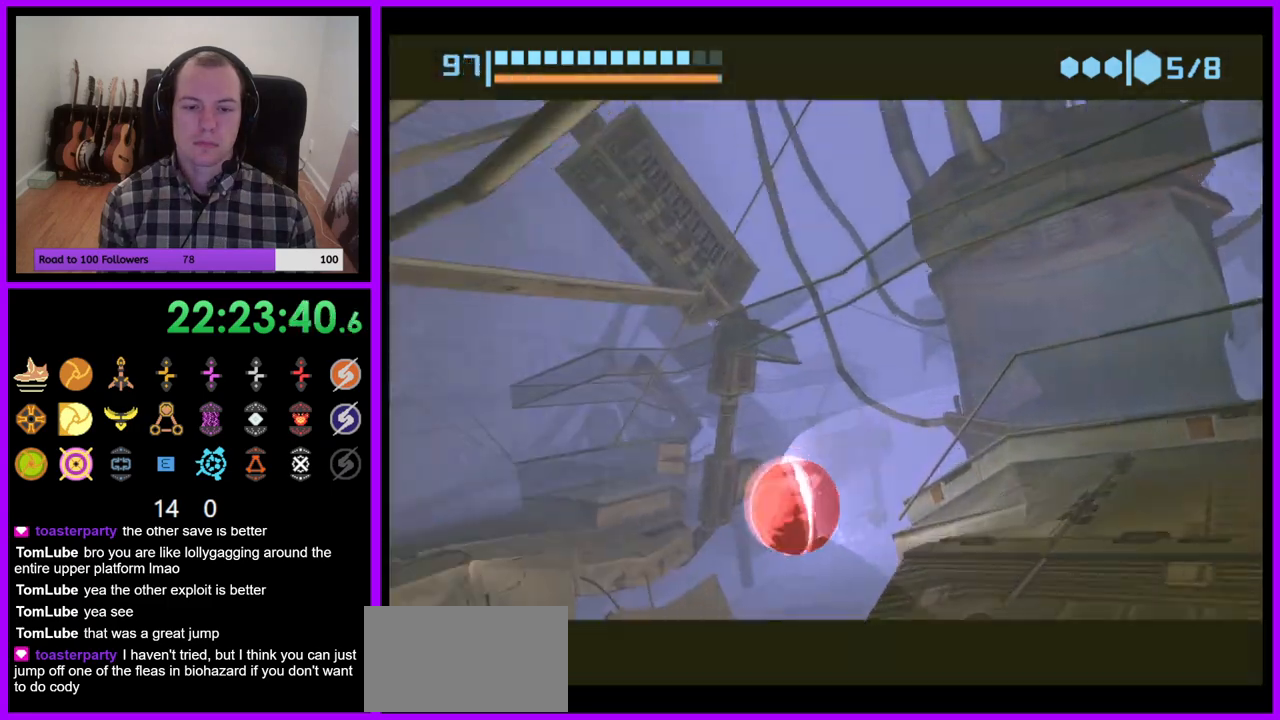
{"buttons": ["B"], "left_stick": "up-right", "right_stick": "center", "events": [[83, "left_stick", "up-right"], [417, "B", "down"]]}
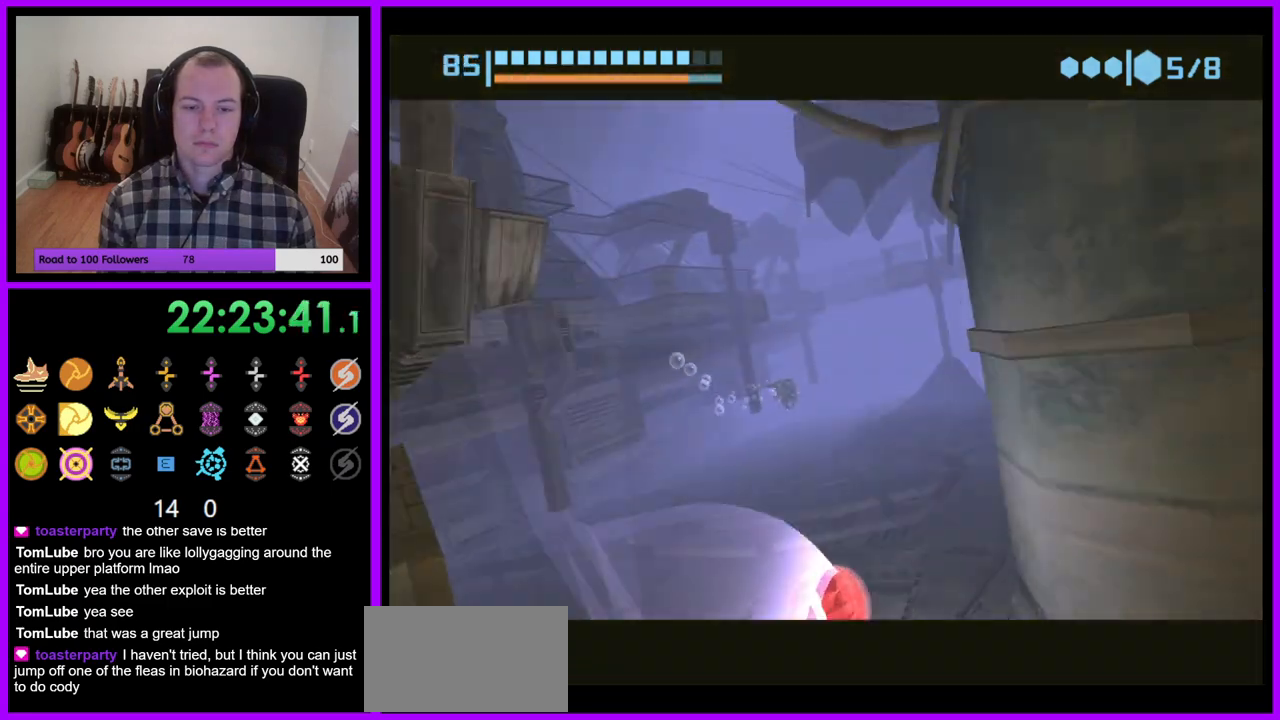
{"buttons": ["B"], "left_stick": "up-right", "right_stick": "center", "events": [[83, "left_stick", "up"], [183, "left_stick", "up-left"], [317, "left_stick", "up"], [433, "left_stick", "up-right"]]}
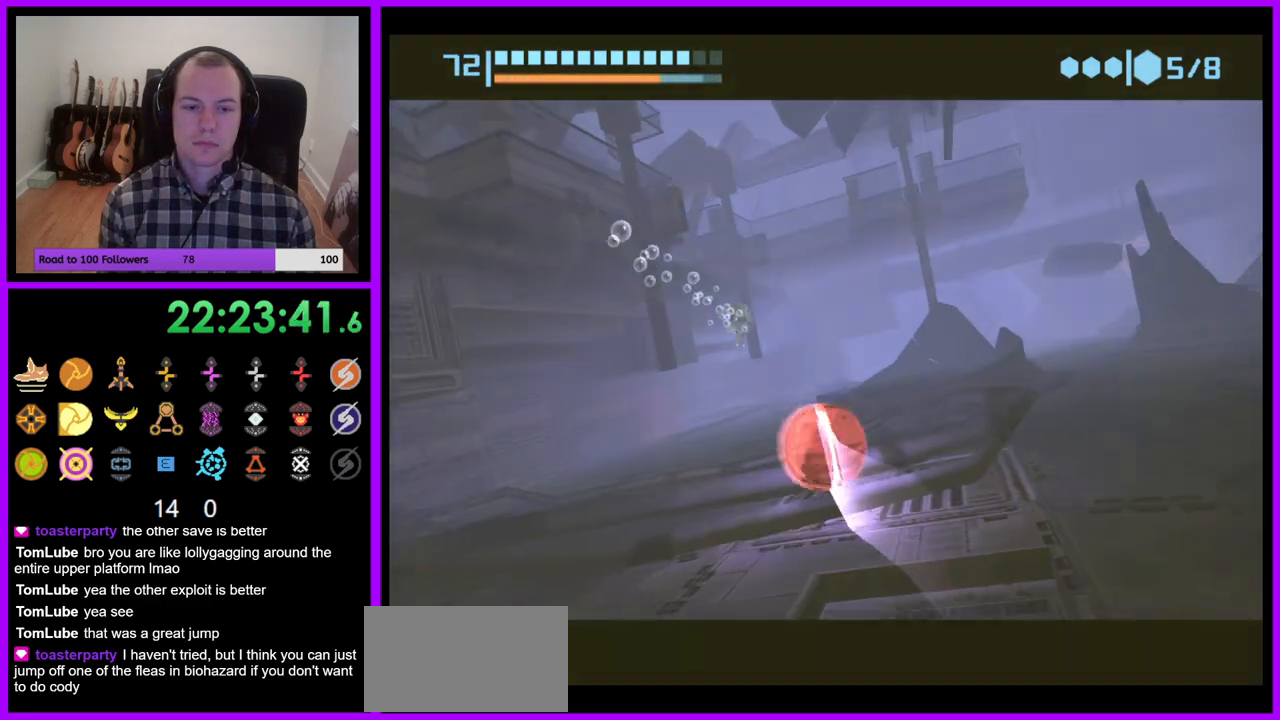
{"buttons": [], "left_stick": "right", "right_stick": "center", "events": [[33, "B", "up"], [267, "X", "down"], [383, "X", "up"], [400, "left_stick", "right"]]}
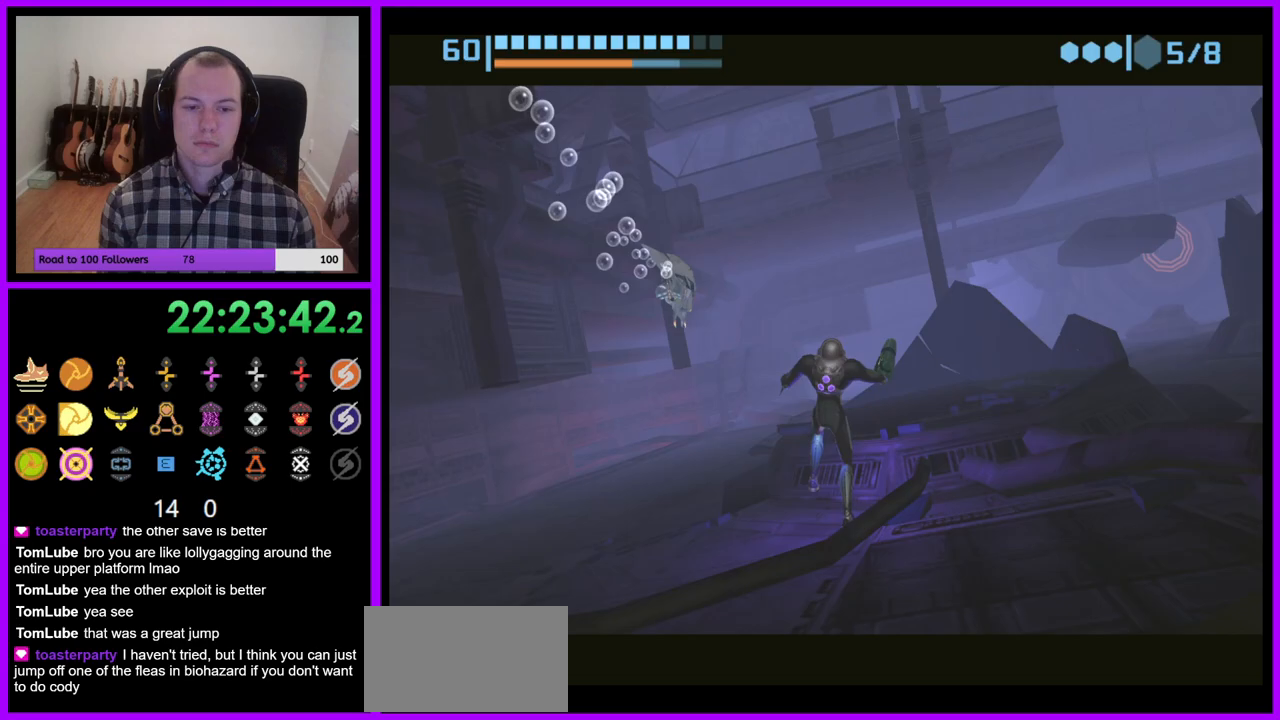
{"buttons": [], "left_stick": "right", "right_stick": "center", "events": [[217, "left_stick", "up-right"], [417, "left_stick", "right"]]}
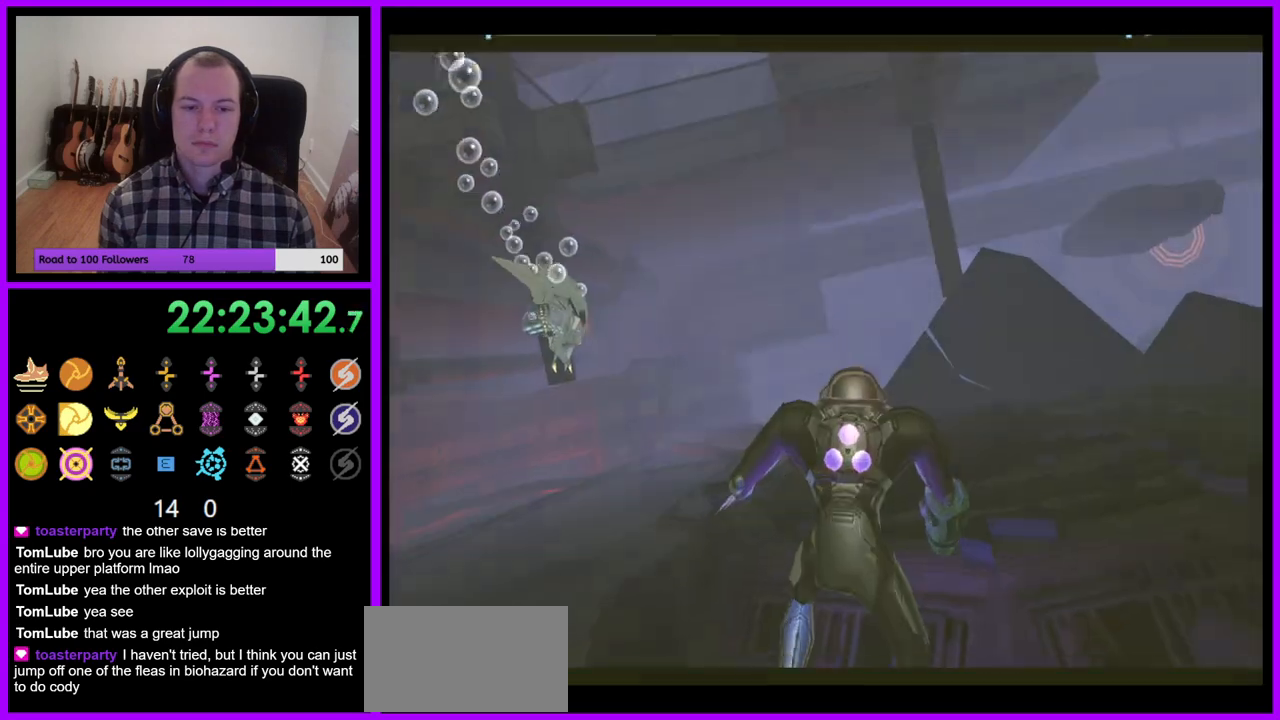
{"buttons": ["B", "L1"], "left_stick": "right", "right_stick": "center", "events": [[283, "Z", "down"], [383, "L1", "down"], [383, "Z", "up"], [467, "B", "down"]]}
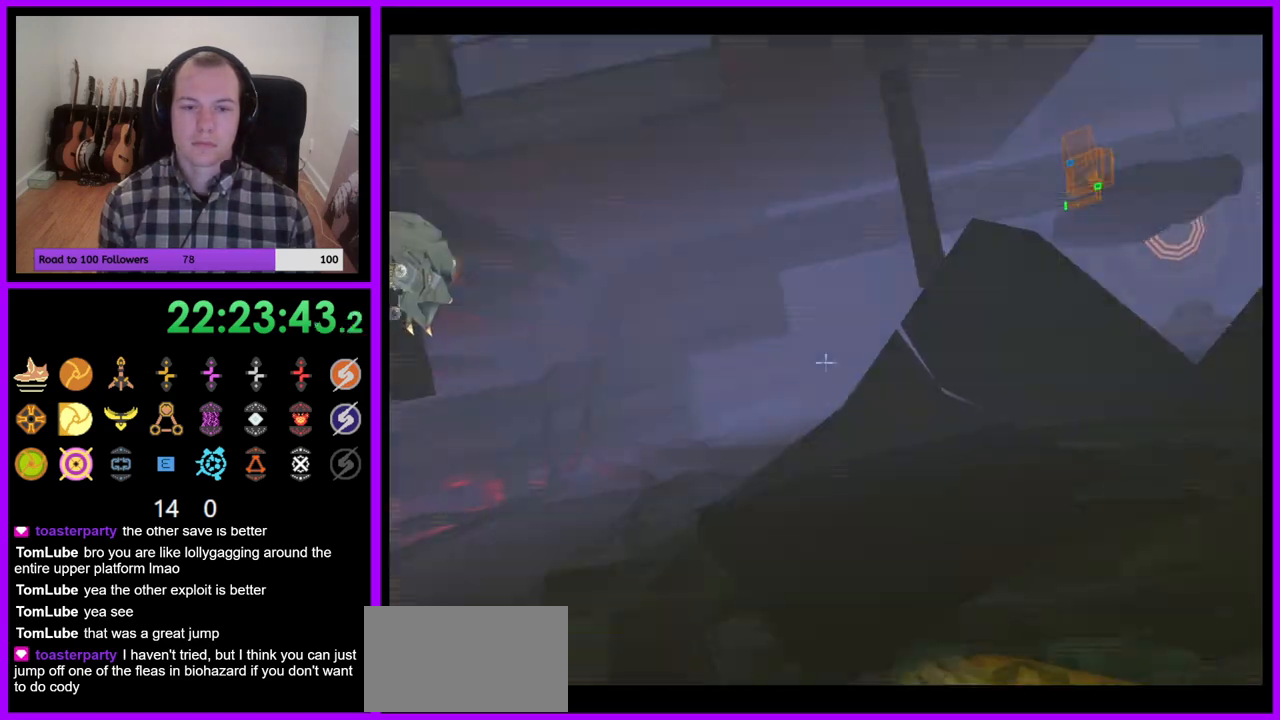
{"buttons": [], "left_stick": "up", "right_stick": "center", "events": [[50, "B", "up"], [267, "L1", "up"], [267, "left_stick", "up-right"], [417, "left_stick", "up"]]}
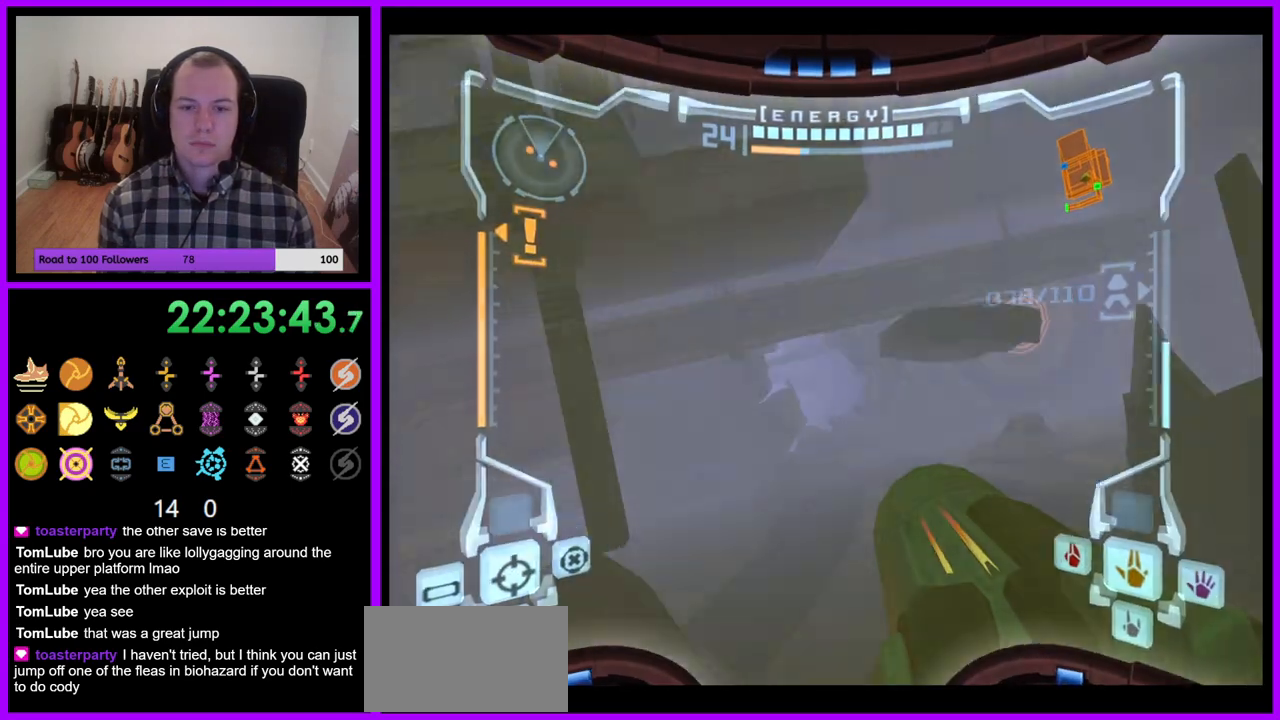
{"buttons": ["L1"], "left_stick": "up-right", "right_stick": "center", "events": [[133, "left_stick", "up-left"], [150, "Z", "down"], [200, "Z", "up"], [333, "left_stick", "up"], [450, "L1", "down"], [483, "left_stick", "up-right"]]}